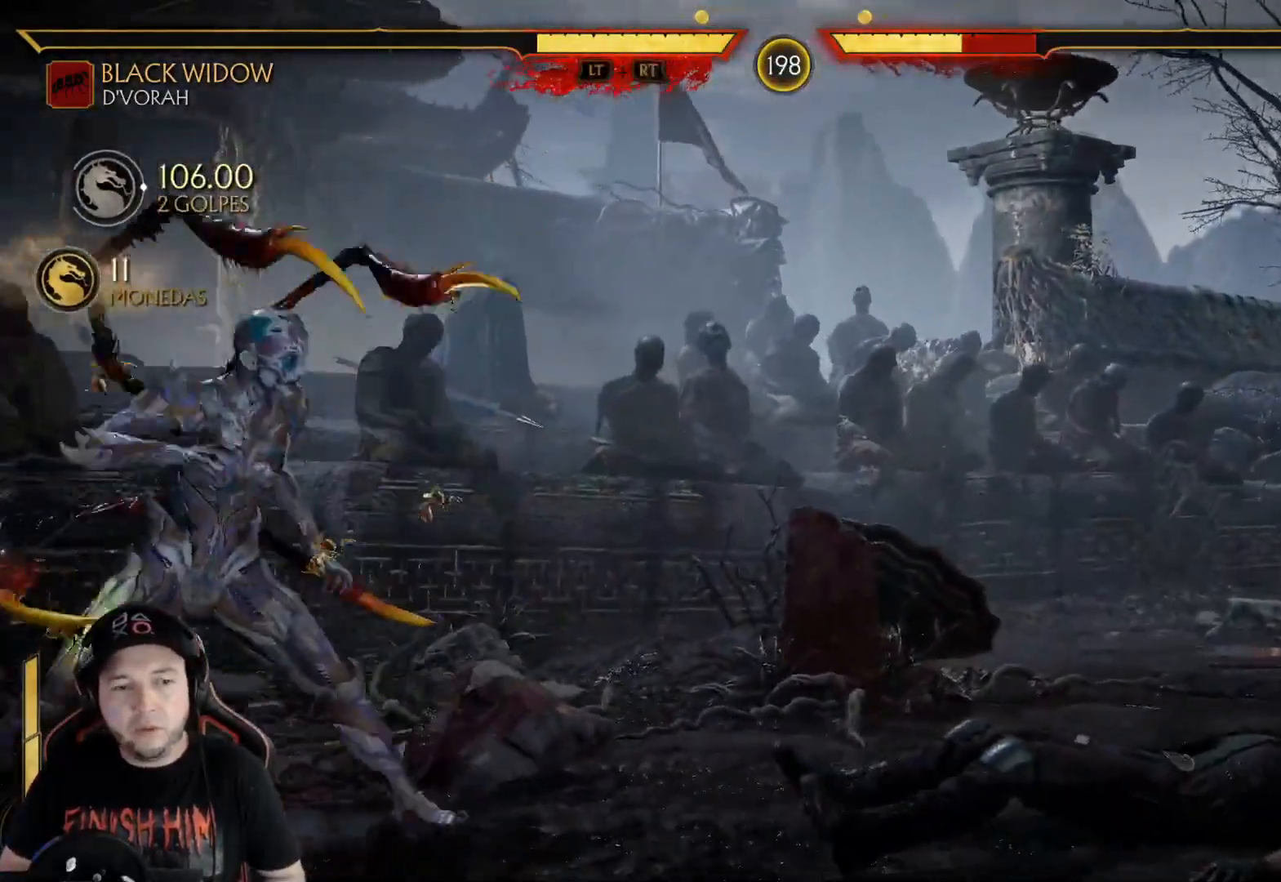
Gameplay with a controller (Xbox layout); each line is a JSON object with the inputs held at the frame after it. "events" lists button and stick changes between this image and that frame as [ms after this image, input, new state], when the widget could be followed in between. Not read: L3 R3 SHARE.
{"buttons": ["DPAD_UP", "DPAD_RIGHT"], "left_stick": "center", "right_stick": "center", "events": [[83, "DPAD_LEFT", "up"], [267, "DPAD_RIGHT", "down"], [401, "DPAD_UP", "down"]]}
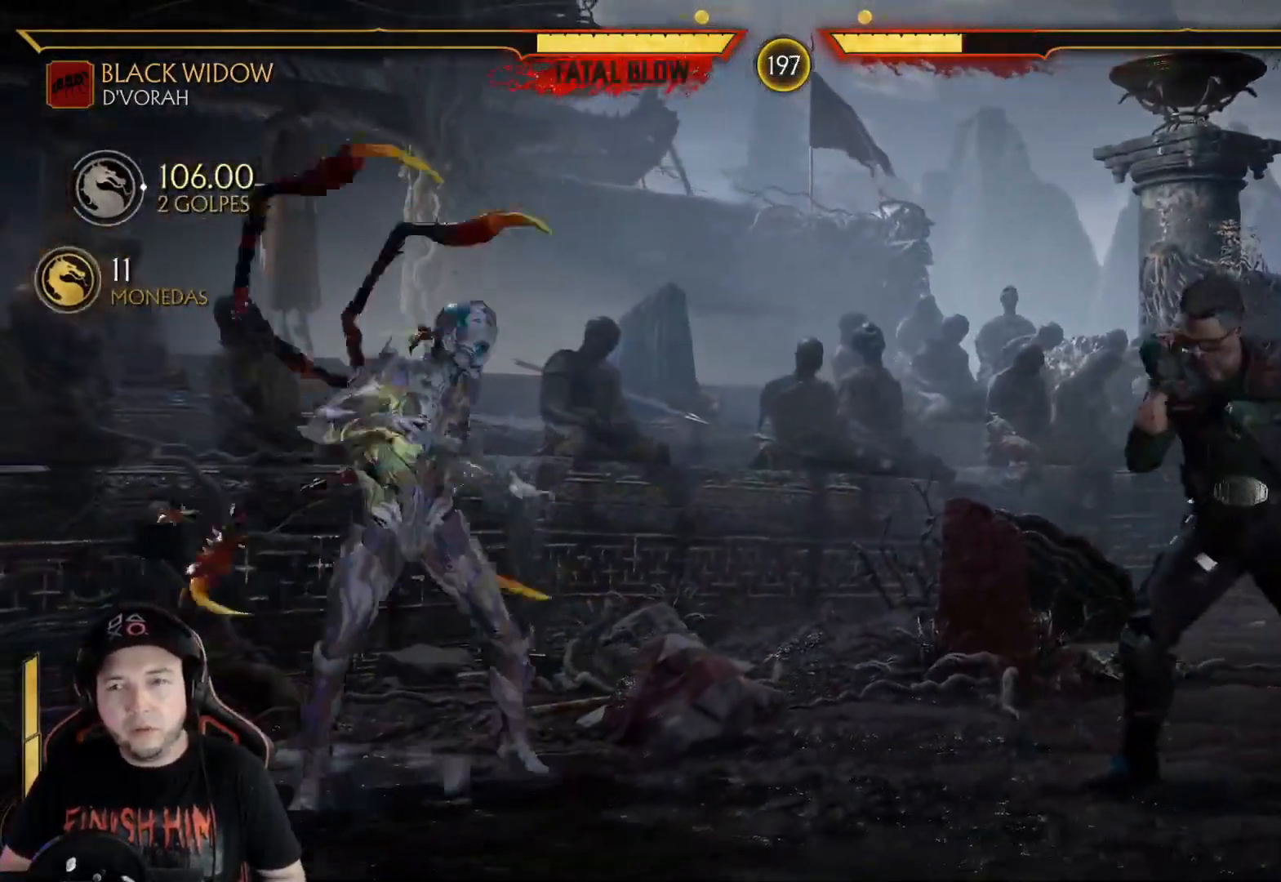
{"buttons": ["DPAD_RIGHT"], "left_stick": "center", "right_stick": "center", "events": [[117, "DPAD_UP", "up"], [418, "B", "down"], [502, "B", "up"]]}
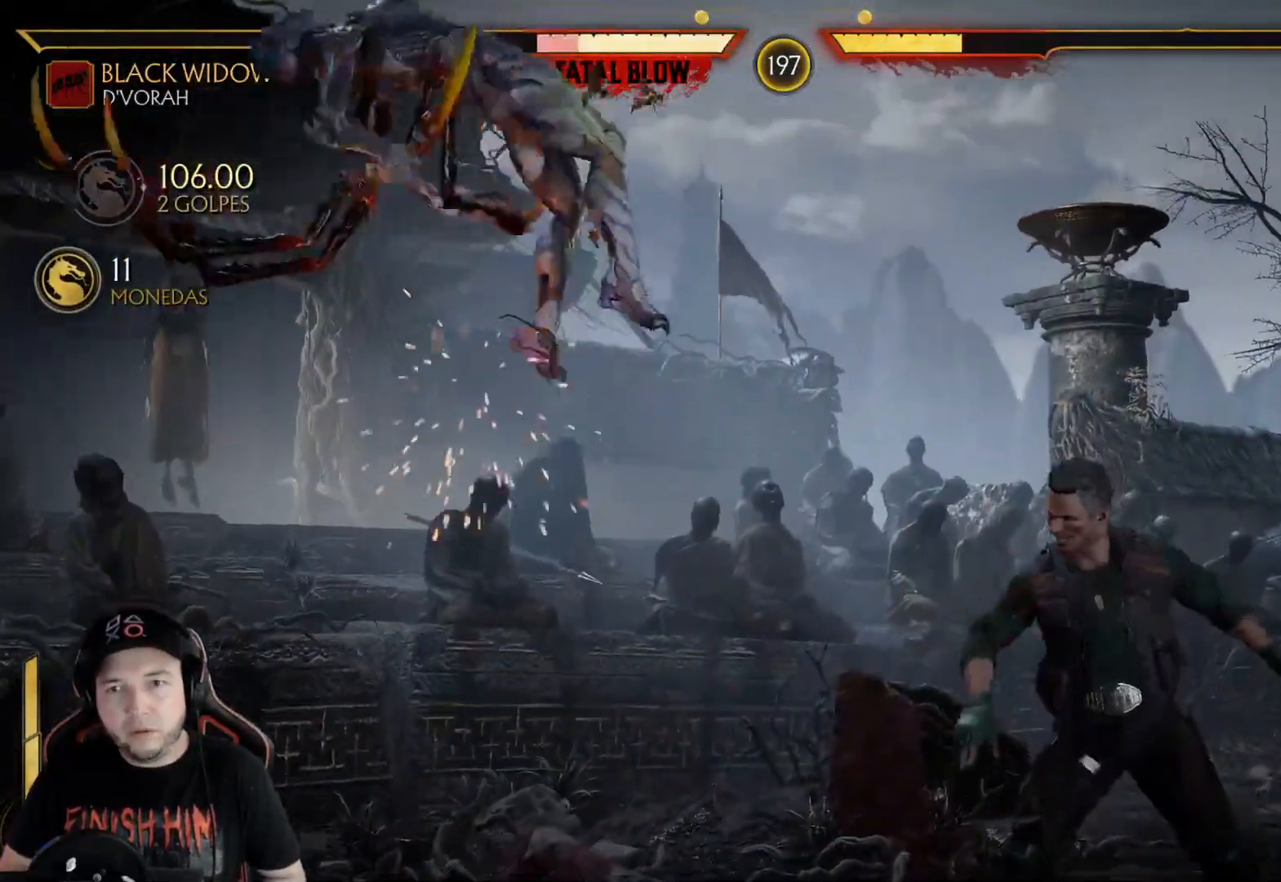
{"buttons": ["DPAD_DOWN"], "left_stick": "center", "right_stick": "center", "events": [[17, "DPAD_RIGHT", "up"], [67, "B", "down"], [134, "B", "up"], [317, "DPAD_DOWN", "down"], [384, "DPAD_DOWN", "up"], [451, "DPAD_DOWN", "down"]]}
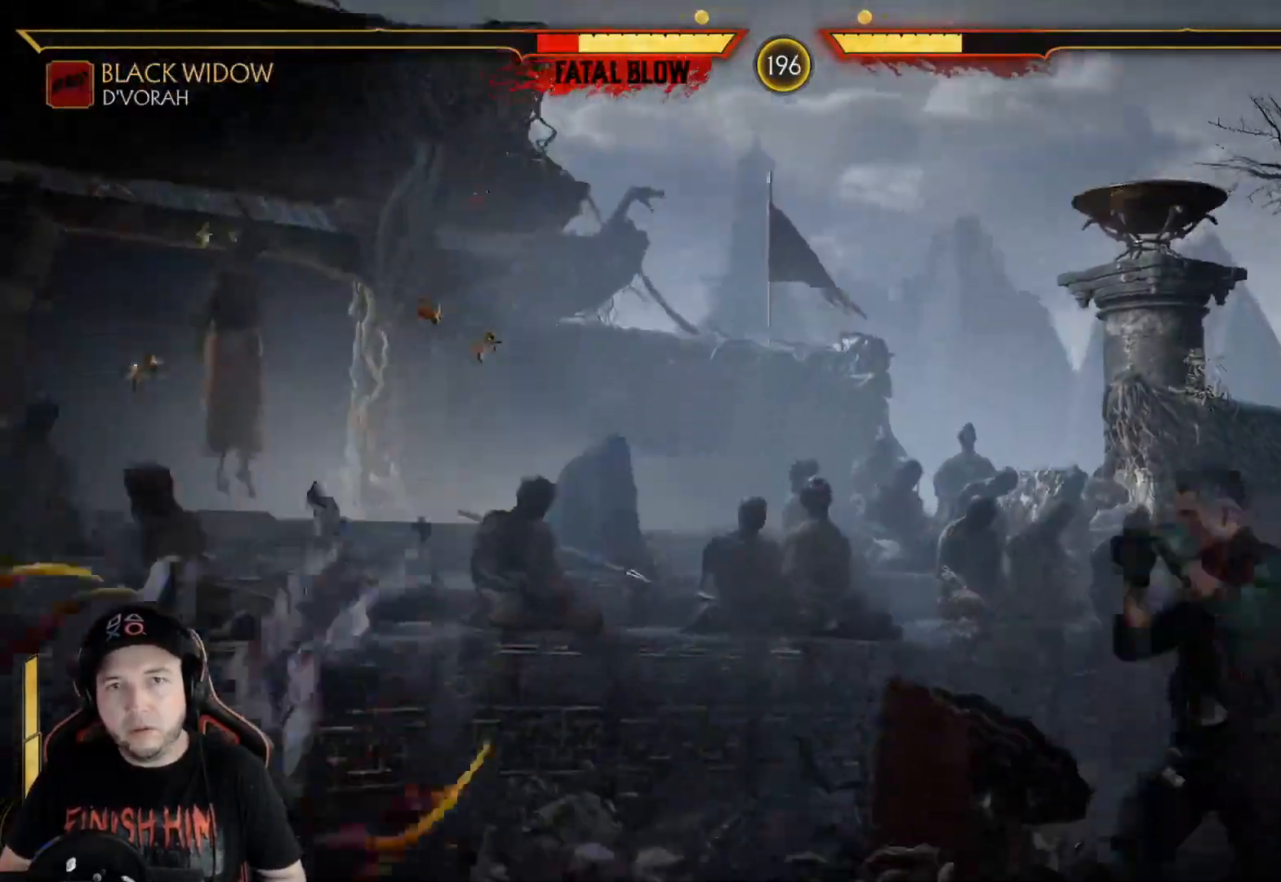
{"buttons": ["DPAD_DOWN", "DPAD_LEFT"], "left_stick": "center", "right_stick": "center", "events": [[17, "DPAD_DOWN", "up"], [101, "DPAD_DOWN", "down"], [251, "R2", "down"], [285, "DPAD_DOWN", "up"], [402, "DPAD_DOWN", "down"], [418, "R2", "up"], [452, "DPAD_LEFT", "down"]]}
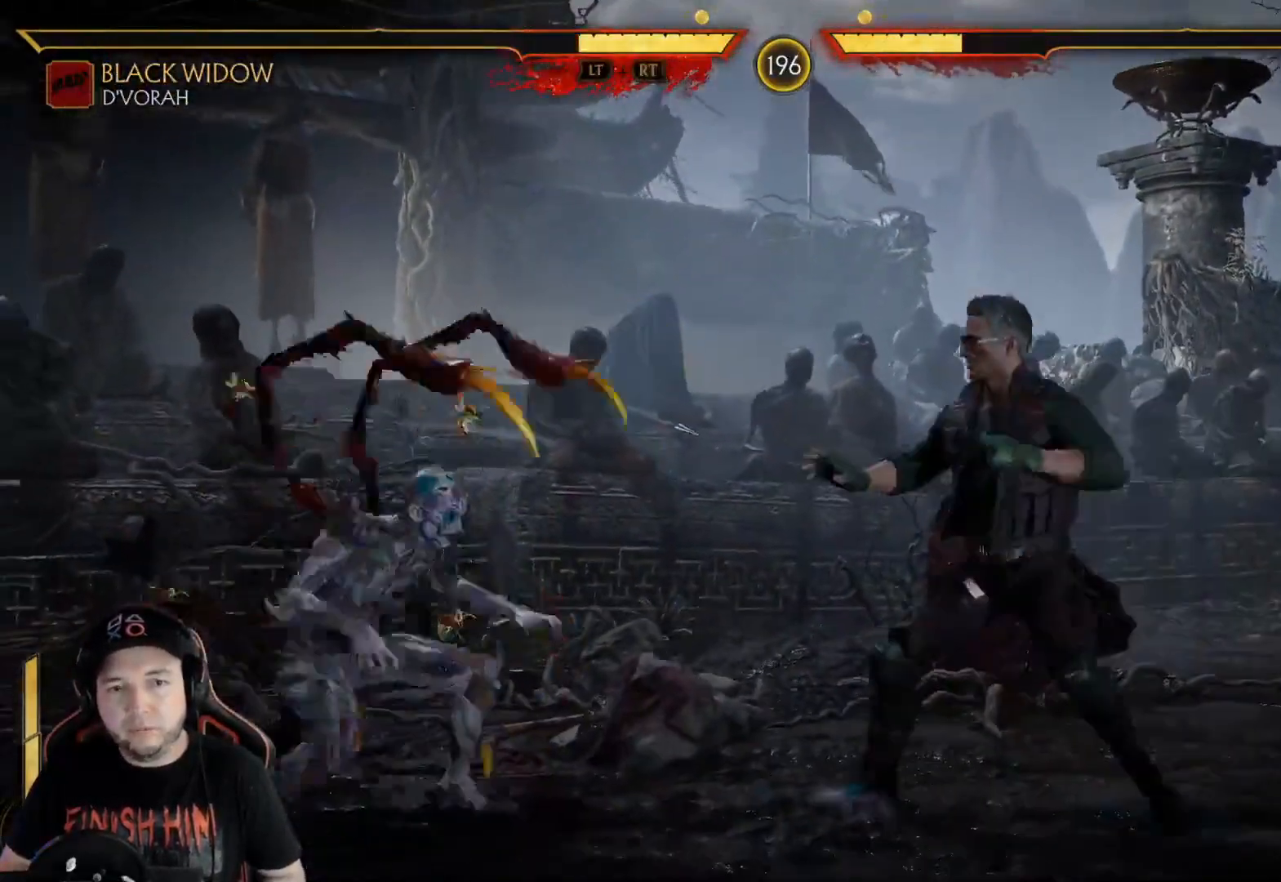
{"buttons": ["DPAD_UP", "DPAD_LEFT"], "left_stick": "center", "right_stick": "center", "events": [[33, "DPAD_DOWN", "up"], [67, "X", "down"], [83, "DPAD_LEFT", "up"], [150, "X", "up"], [200, "DPAD_LEFT", "down"], [200, "DPAD_UP", "down"]]}
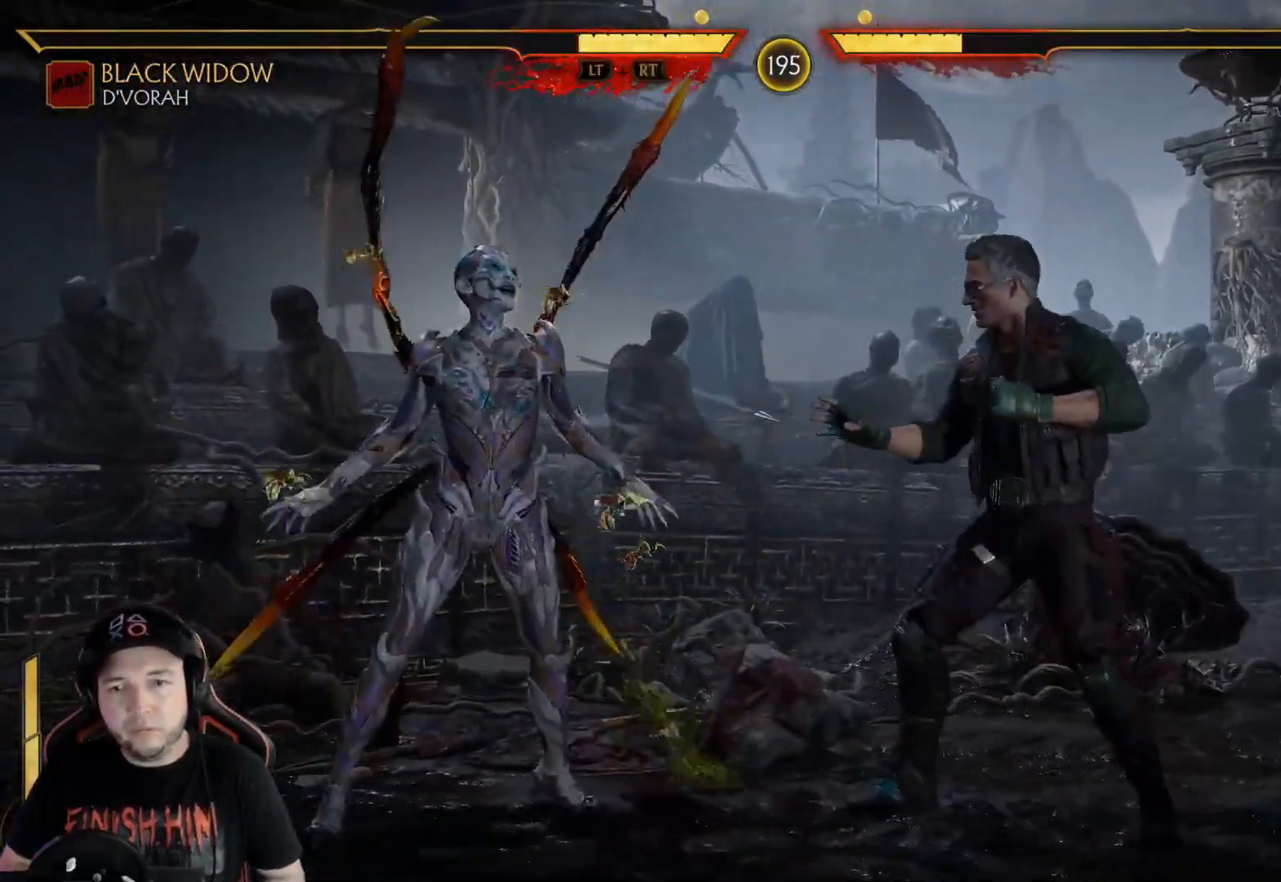
{"buttons": ["R2"], "left_stick": "center", "right_stick": "center", "events": [[234, "DPAD_UP", "up"], [251, "DPAD_LEFT", "up"], [385, "R2", "down"], [401, "DPAD_LEFT", "down"], [468, "DPAD_LEFT", "up"]]}
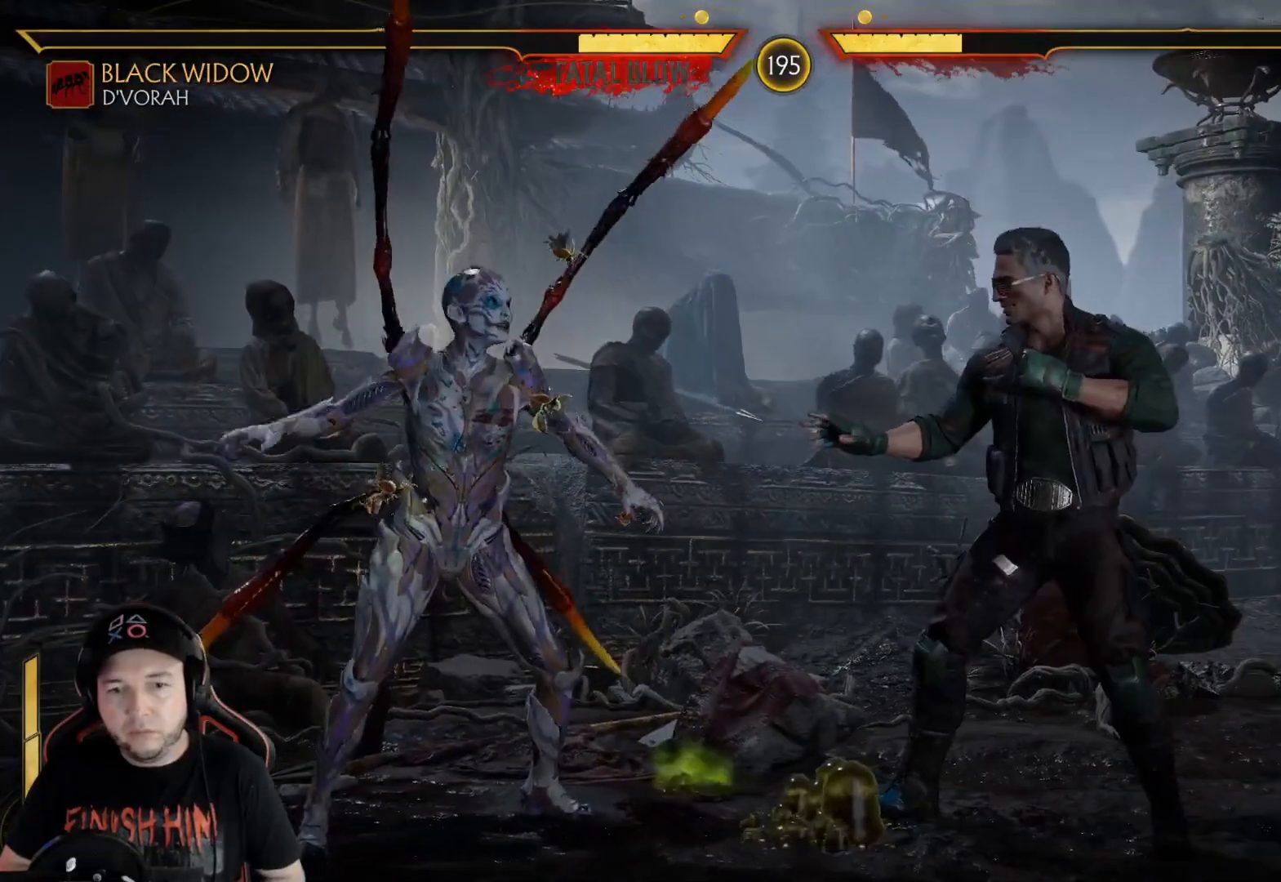
{"buttons": ["R2", "DPAD_DOWN"], "left_stick": "center", "right_stick": "center", "events": [[33, "DPAD_LEFT", "down"], [133, "DPAD_LEFT", "up"], [200, "DPAD_DOWN", "down"]]}
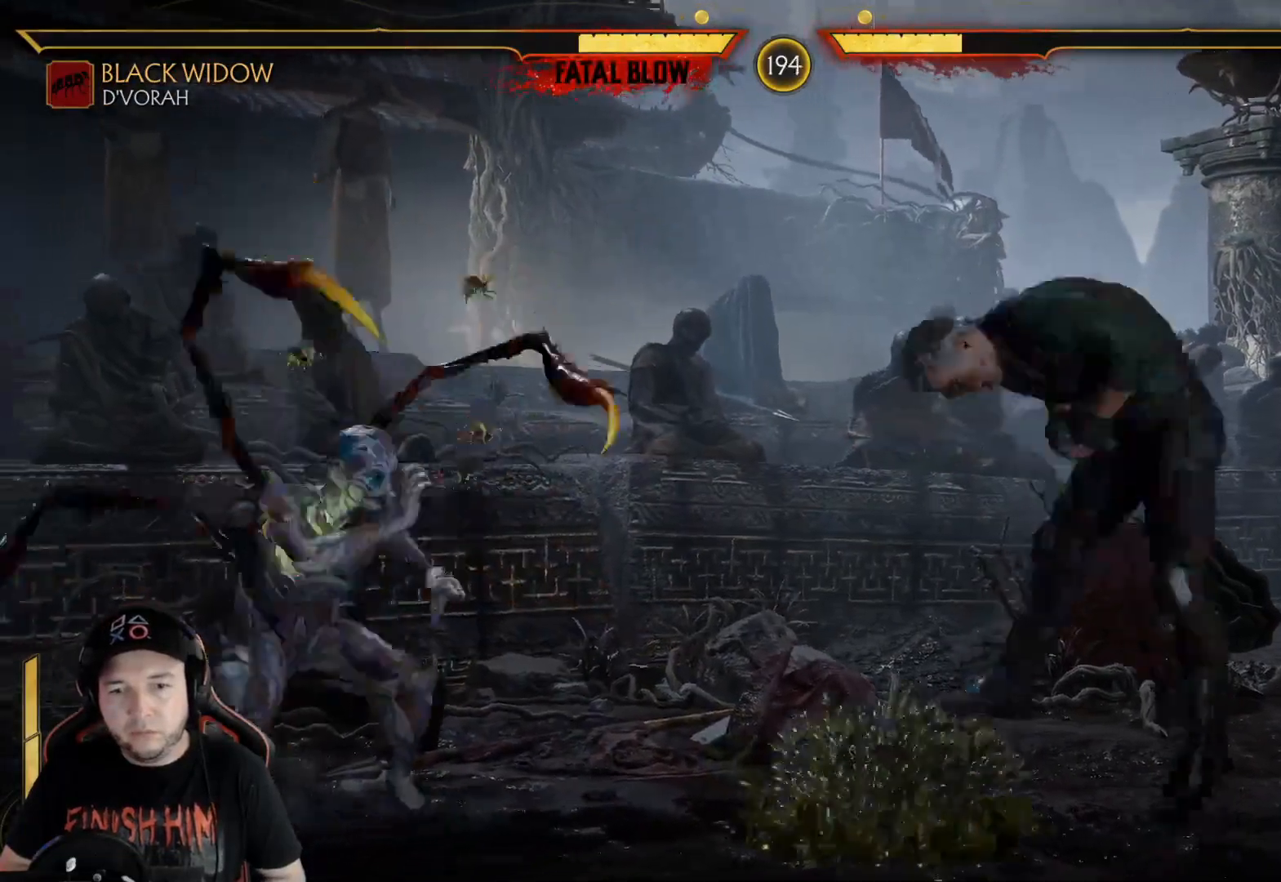
{"buttons": [], "left_stick": "center", "right_stick": "center", "events": [[385, "R2", "up"], [401, "DPAD_DOWN", "up"]]}
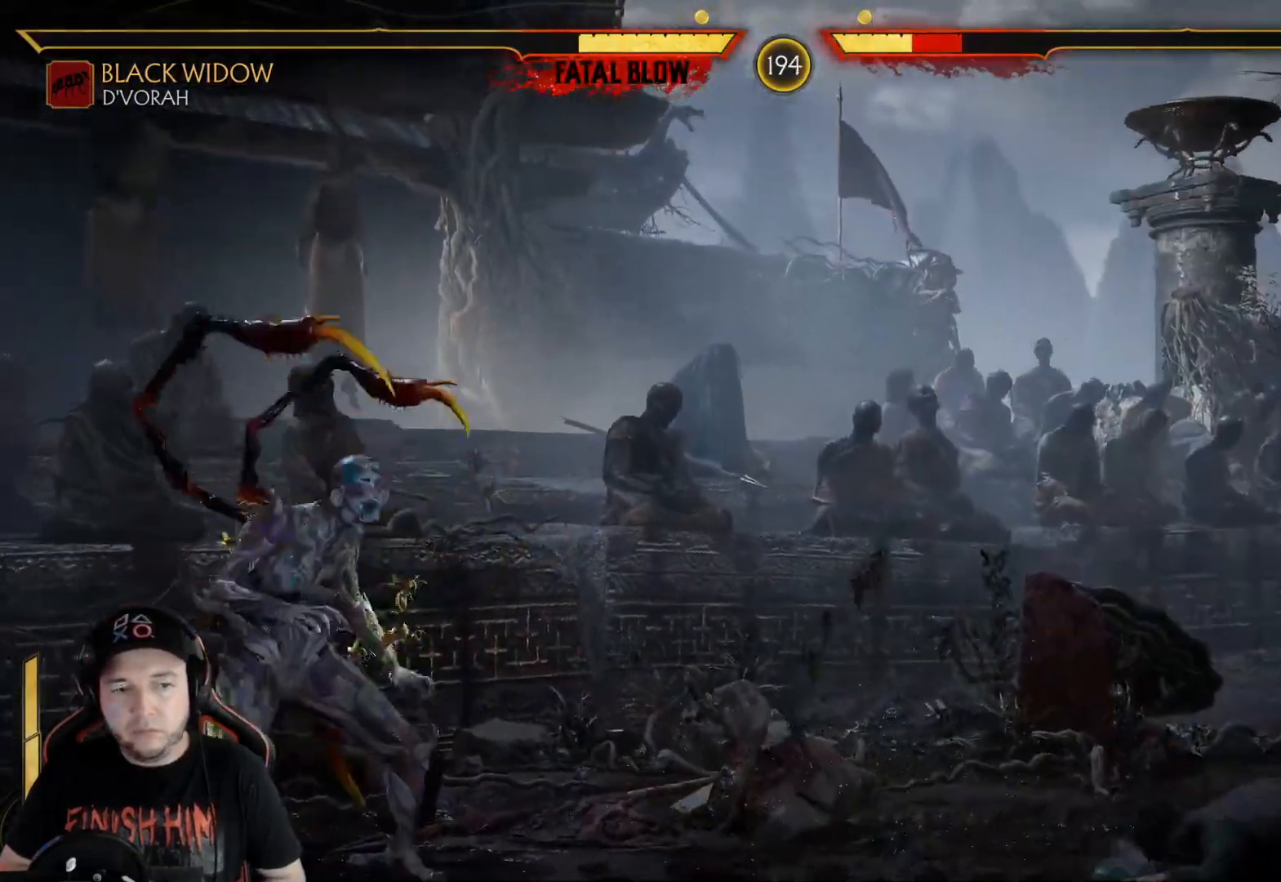
{"buttons": ["DPAD_DOWN", "DPAD_LEFT"], "left_stick": "center", "right_stick": "center", "events": [[33, "DPAD_RIGHT", "down"], [133, "DPAD_RIGHT", "up"], [184, "DPAD_RIGHT", "down"], [250, "R2", "down"], [301, "DPAD_RIGHT", "up"], [451, "DPAD_DOWN", "down"], [468, "R2", "up"], [484, "DPAD_LEFT", "down"]]}
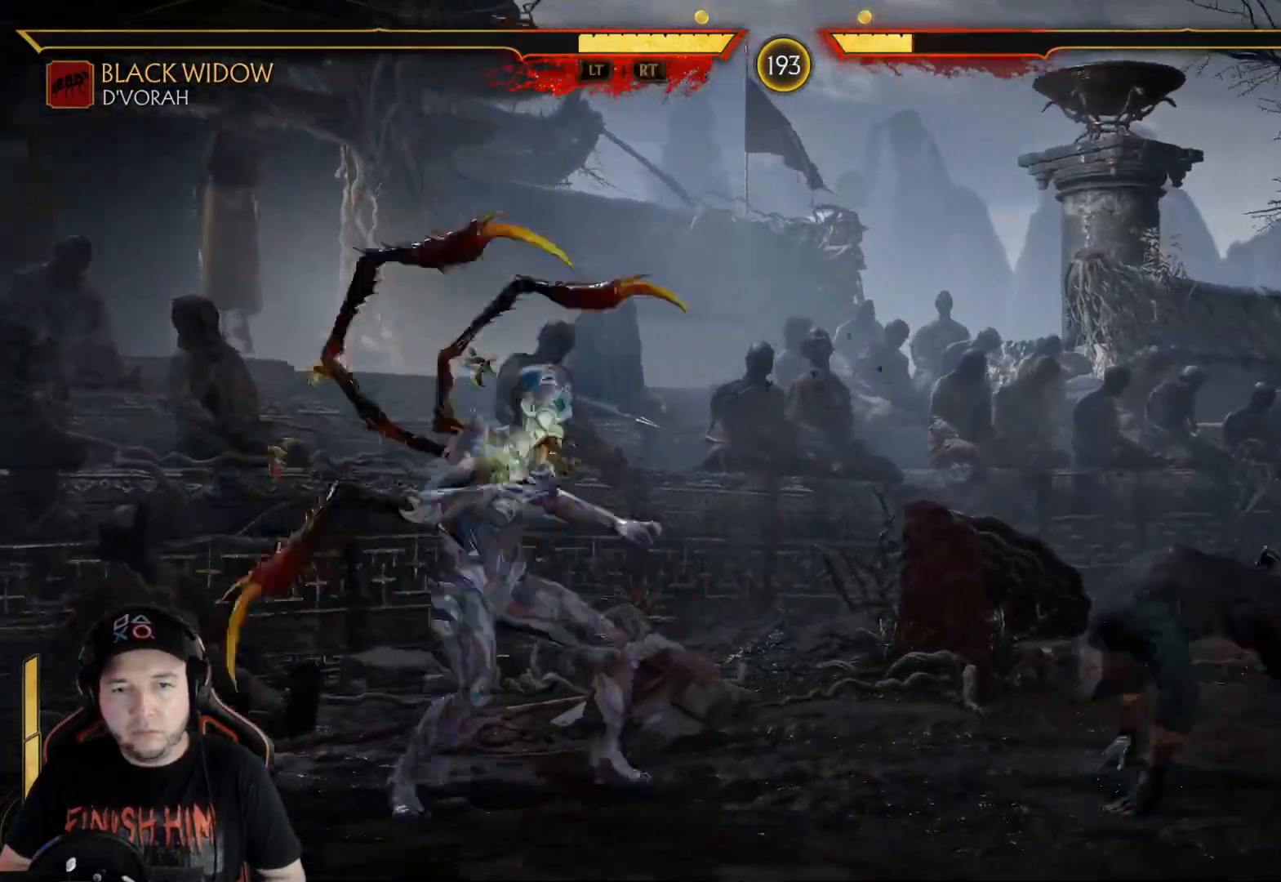
{"buttons": [], "left_stick": "center", "right_stick": "center", "events": [[67, "DPAD_DOWN", "up"], [84, "X", "down"], [151, "DPAD_LEFT", "up"], [201, "X", "up"], [351, "R1", "down"], [401, "R1", "up"]]}
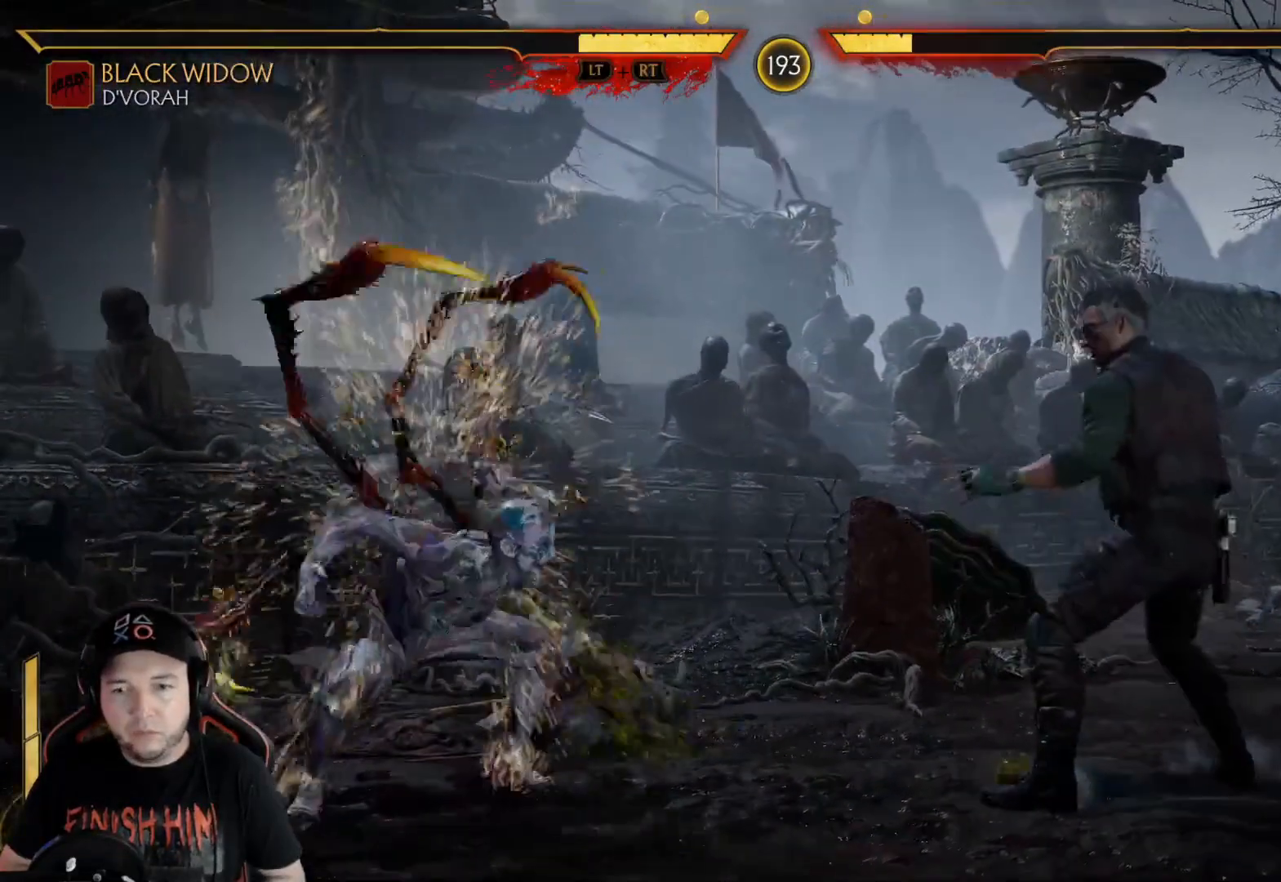
{"buttons": ["R1", "DPAD_UP"], "left_stick": "center", "right_stick": "center", "events": [[16, "R1", "down"], [83, "R1", "up"], [167, "R1", "down"], [200, "DPAD_UP", "down"], [267, "R1", "up"], [434, "R1", "down"]]}
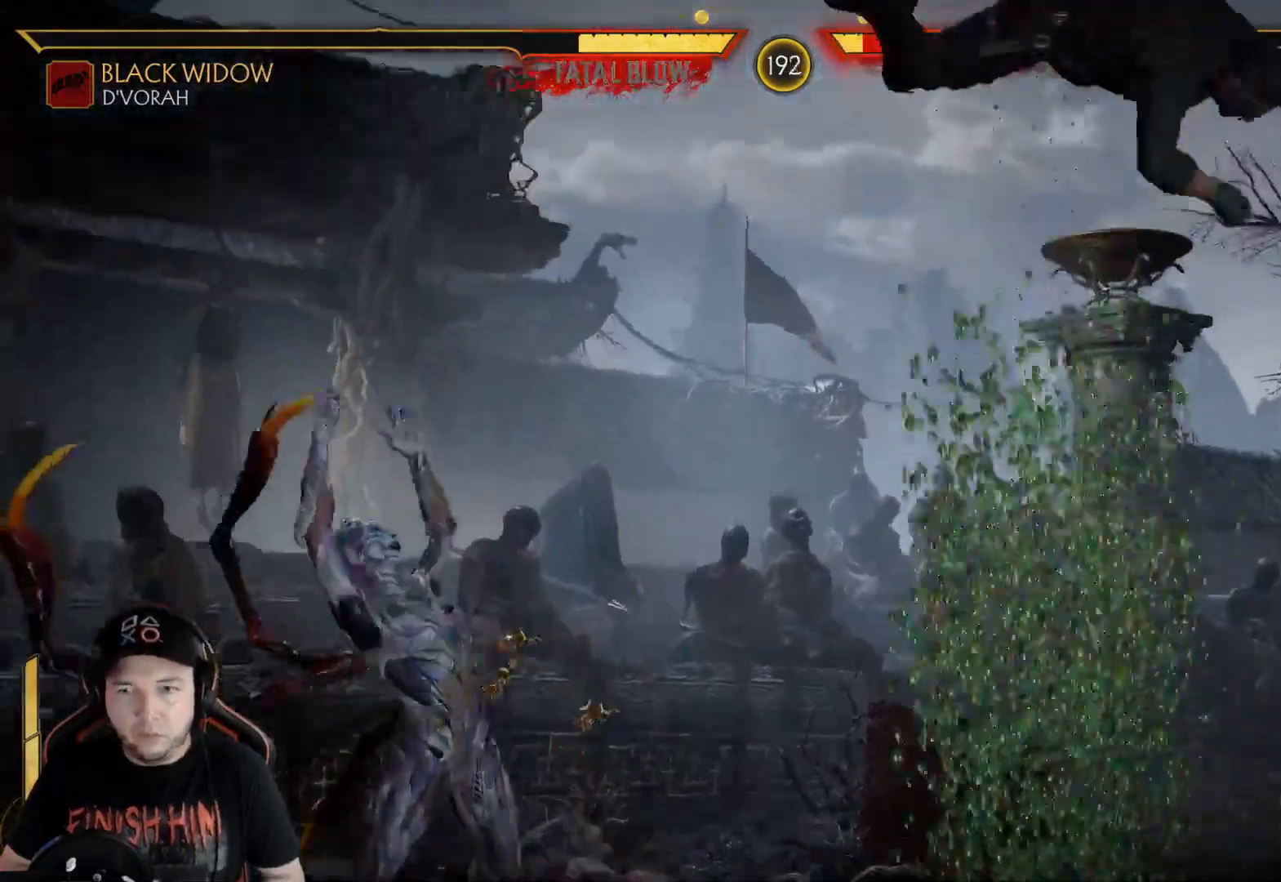
{"buttons": ["R1", "DPAD_UP"], "left_stick": "center", "right_stick": "center", "events": [[17, "R1", "up"], [100, "R1", "down"], [167, "R1", "up"], [267, "R1", "down"], [368, "R1", "up"], [468, "R1", "down"]]}
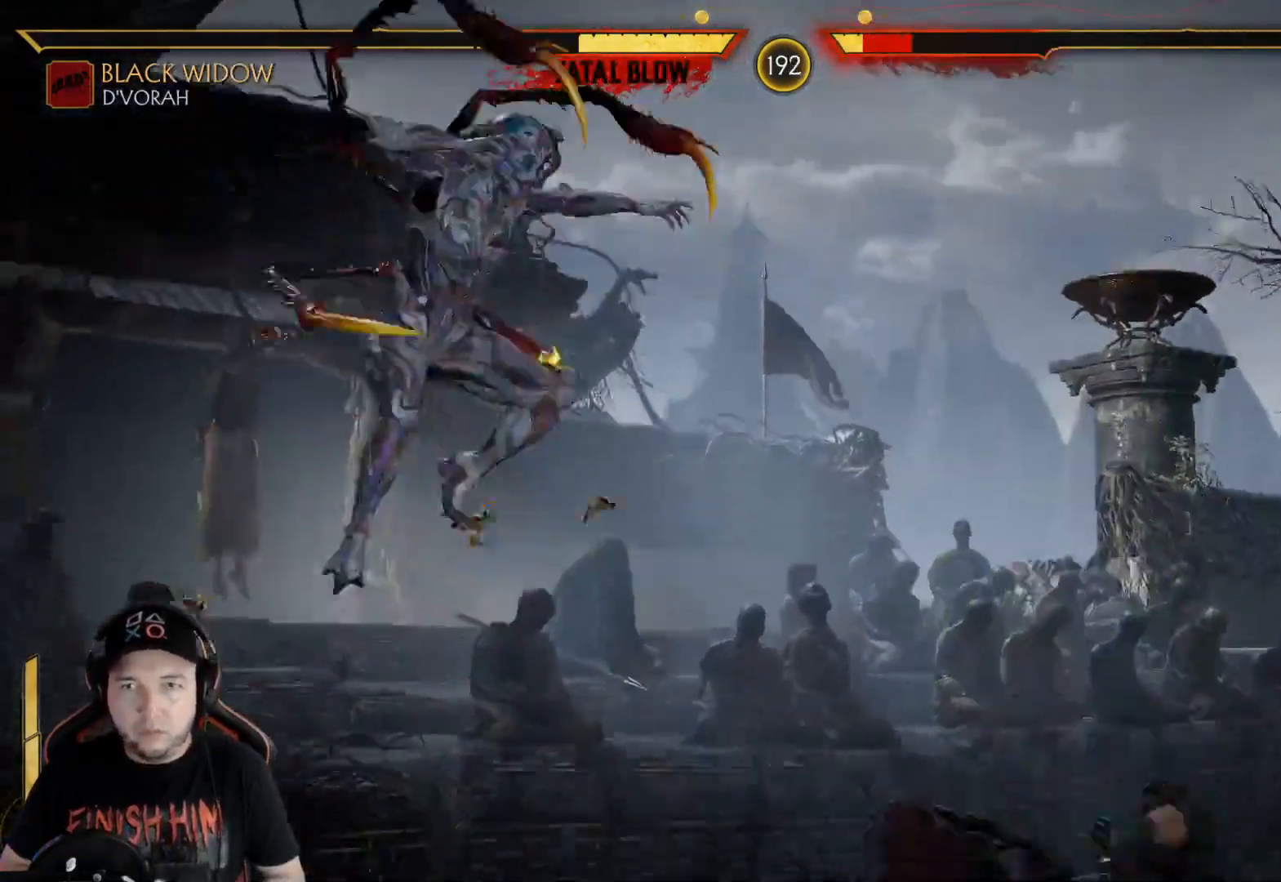
{"buttons": [], "left_stick": "center", "right_stick": "center", "events": [[33, "R1", "up"], [66, "DPAD_UP", "up"], [334, "DPAD_LEFT", "down"], [417, "DPAD_LEFT", "up"]]}
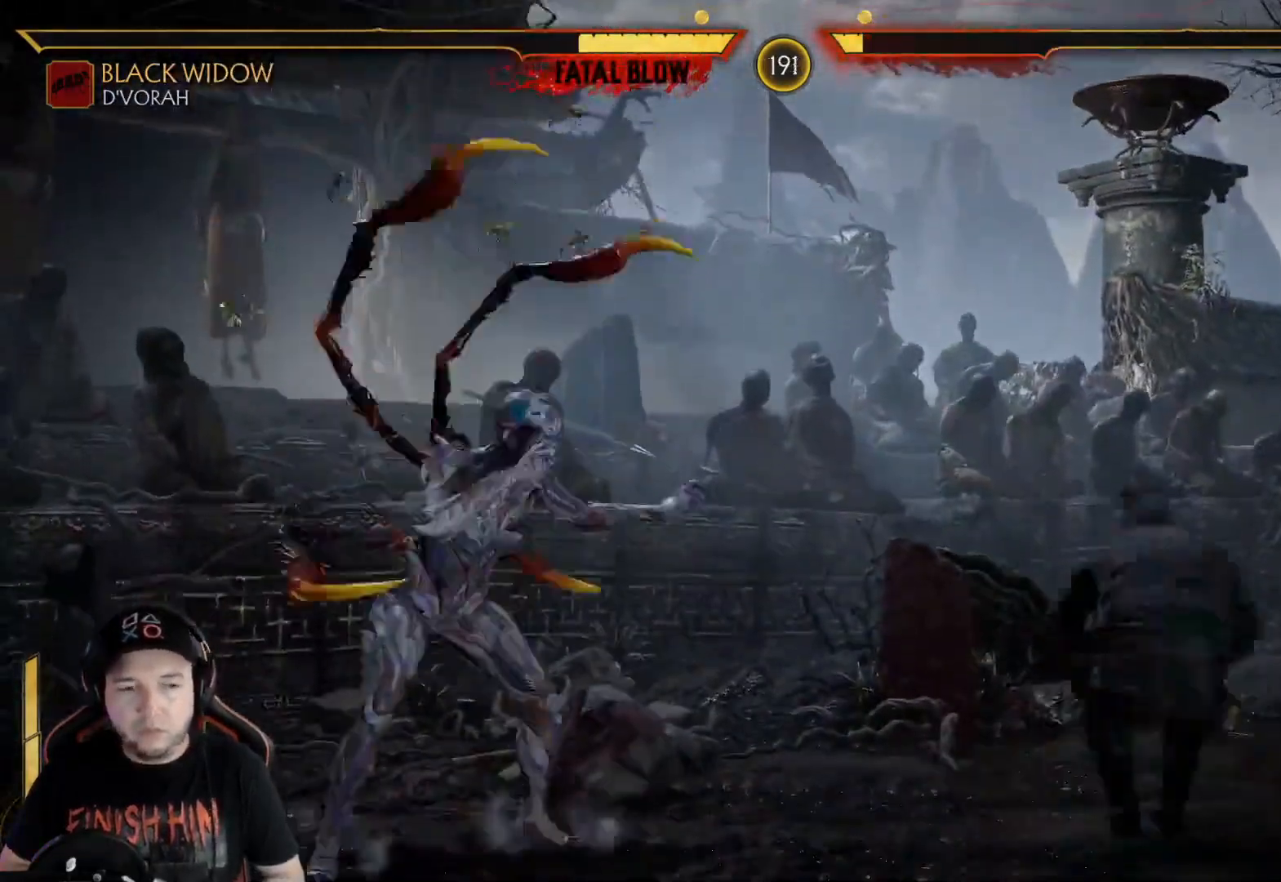
{"buttons": ["R2"], "left_stick": "center", "right_stick": "center", "events": [[17, "DPAD_LEFT", "down"], [134, "DPAD_LEFT", "up"], [184, "DPAD_LEFT", "down"], [268, "DPAD_LEFT", "up"], [301, "DPAD_LEFT", "down"], [385, "R2", "down"], [502, "DPAD_LEFT", "up"]]}
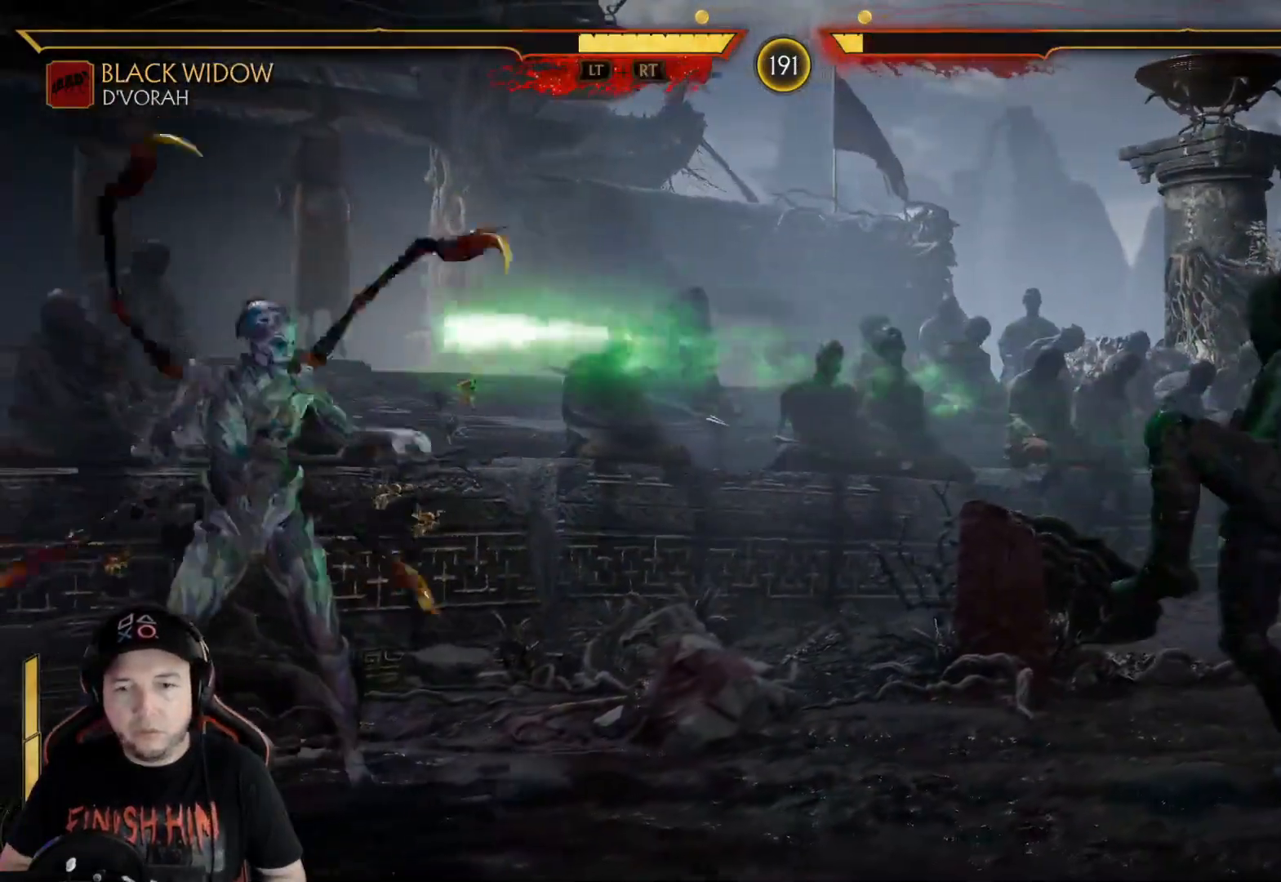
{"buttons": ["R2"], "left_stick": "center", "right_stick": "center", "events": [[83, "DPAD_LEFT", "down"], [184, "DPAD_LEFT", "up"], [234, "DPAD_LEFT", "down"], [334, "DPAD_LEFT", "up"], [401, "DPAD_LEFT", "down"], [501, "DPAD_LEFT", "up"]]}
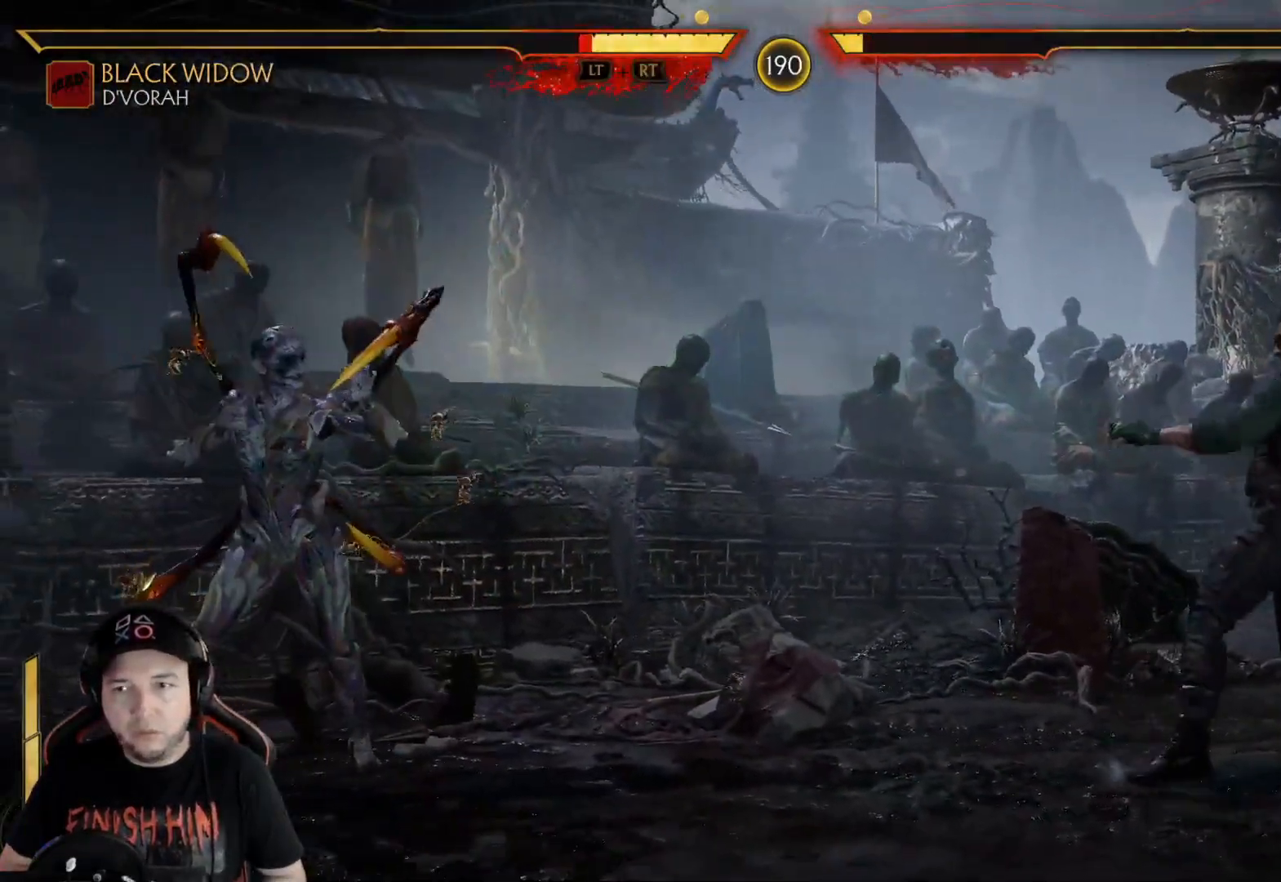
{"buttons": ["DPAD_LEFT"], "left_stick": "center", "right_stick": "center", "events": [[17, "R2", "up"], [67, "DPAD_LEFT", "down"]]}
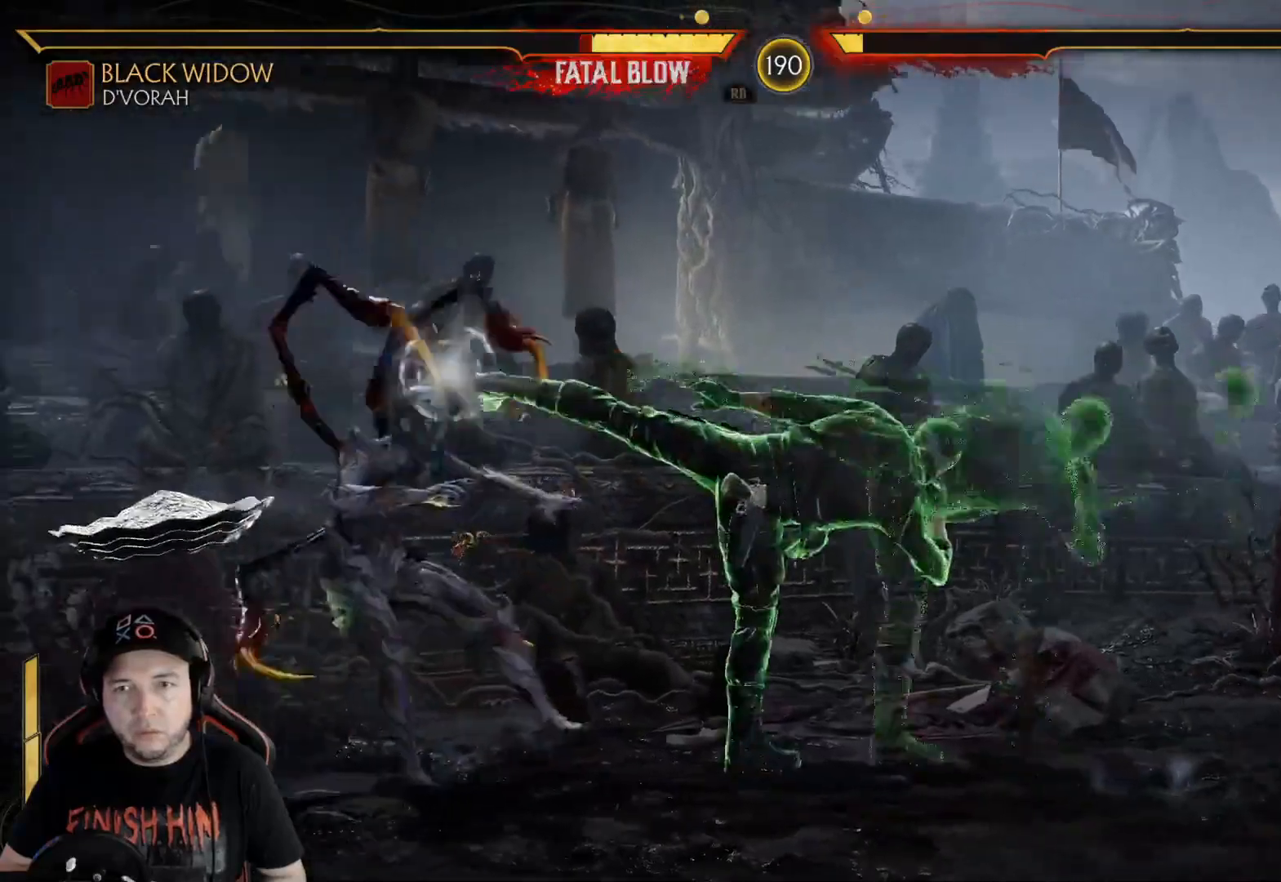
{"buttons": ["DPAD_DOWN"], "left_stick": "center", "right_stick": "center", "events": [[33, "DPAD_LEFT", "up"], [67, "R2", "down"], [100, "DPAD_DOWN", "down"], [133, "DPAD_LEFT", "down"], [384, "DPAD_DOWN", "up"], [401, "DPAD_LEFT", "up"], [451, "R2", "up"], [484, "DPAD_DOWN", "down"]]}
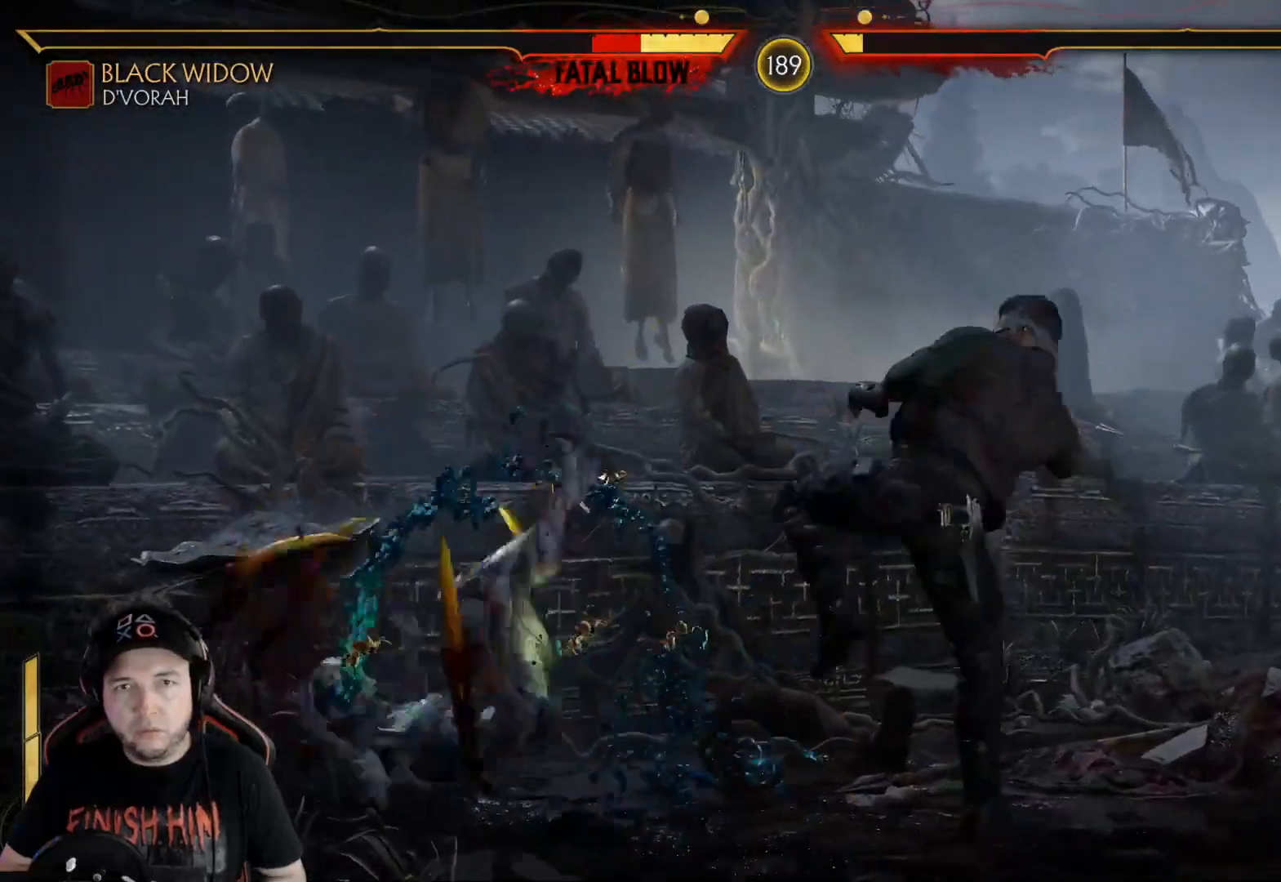
{"buttons": [], "left_stick": "center", "right_stick": "center", "events": [[84, "DPAD_DOWN", "up"], [151, "DPAD_DOWN", "down"], [234, "DPAD_DOWN", "up"], [301, "DPAD_DOWN", "down"], [435, "DPAD_DOWN", "up"]]}
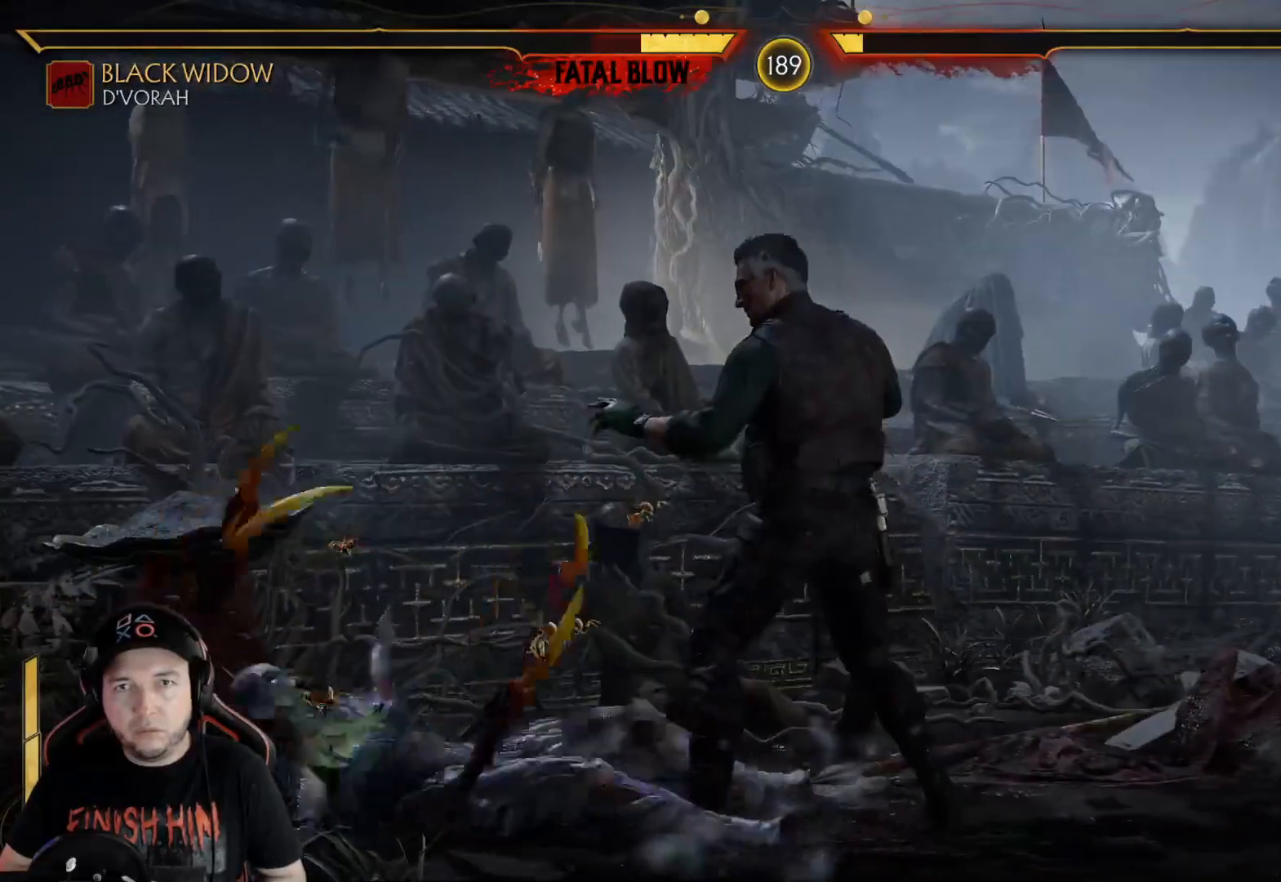
{"buttons": ["R2", "DPAD_DOWN", "DPAD_LEFT"], "left_stick": "center", "right_stick": "center", "events": [[50, "DPAD_LEFT", "down"], [50, "R2", "down"], [117, "DPAD_DOWN", "down"]]}
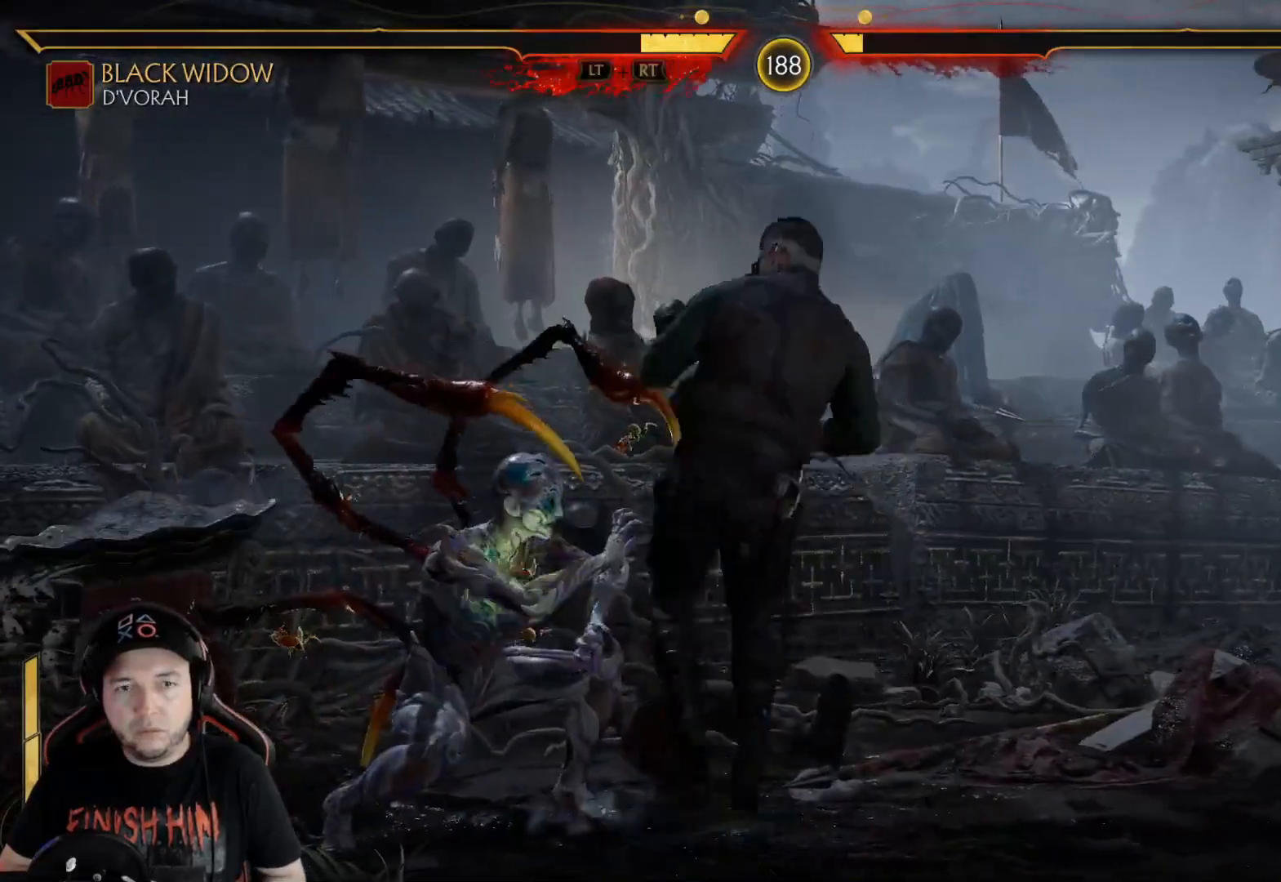
{"buttons": ["R2", "DPAD_DOWN", "DPAD_LEFT"], "left_stick": "center", "right_stick": "center", "events": []}
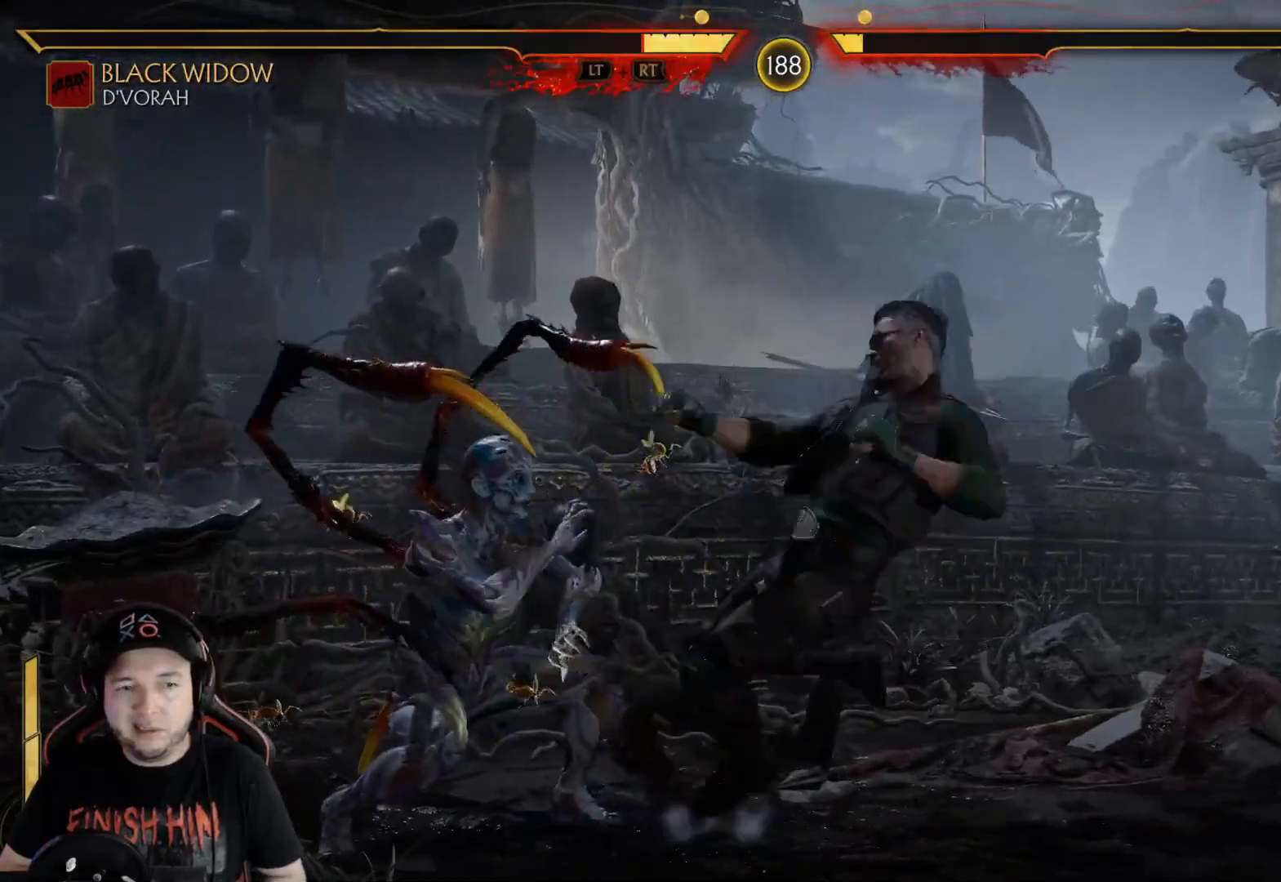
{"buttons": ["R2"], "left_stick": "center", "right_stick": "center", "events": [[452, "DPAD_DOWN", "up"], [452, "DPAD_LEFT", "up"]]}
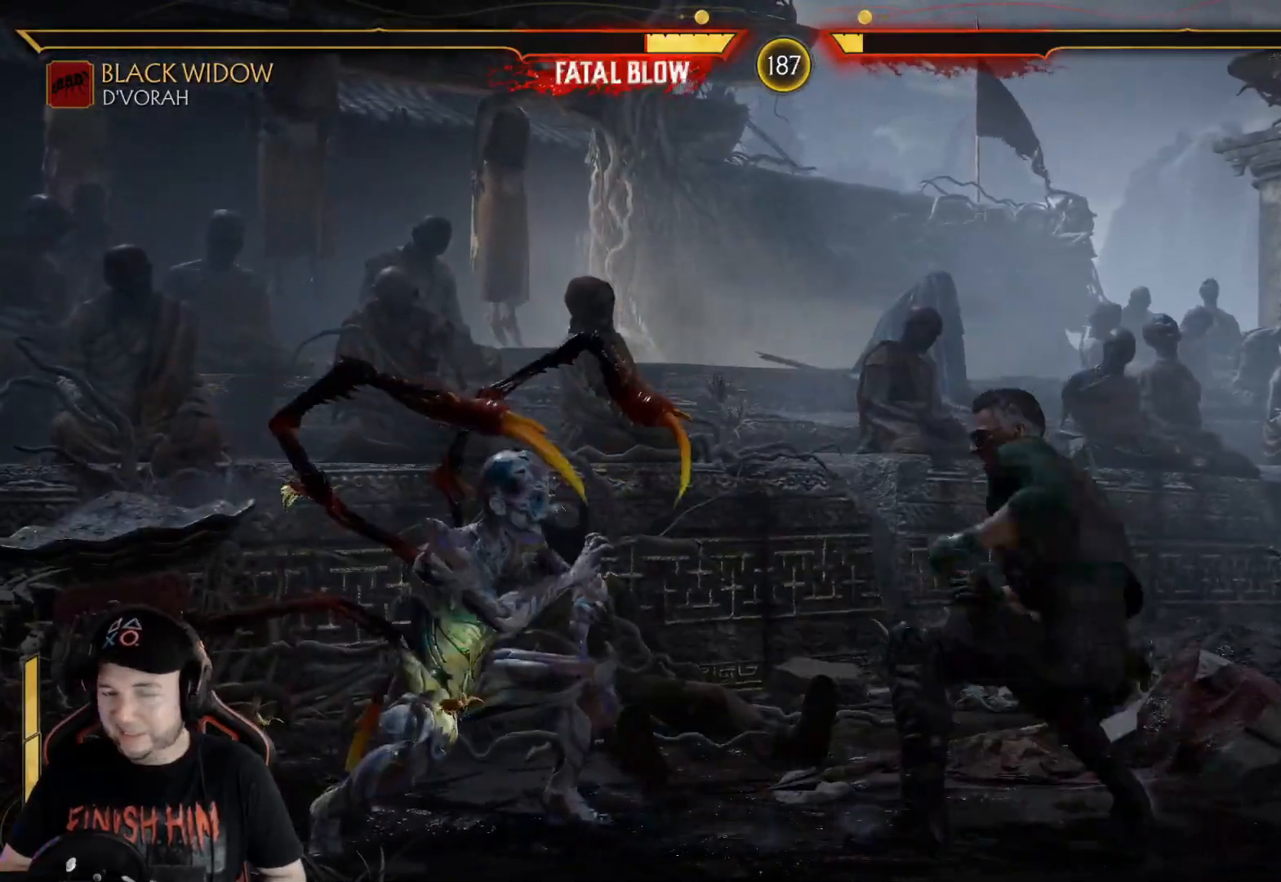
{"buttons": ["DPAD_RIGHT"], "left_stick": "center", "right_stick": "center", "events": [[17, "DPAD_RIGHT", "down"], [17, "R2", "up"], [84, "DPAD_UP", "down"], [384, "DPAD_UP", "up"]]}
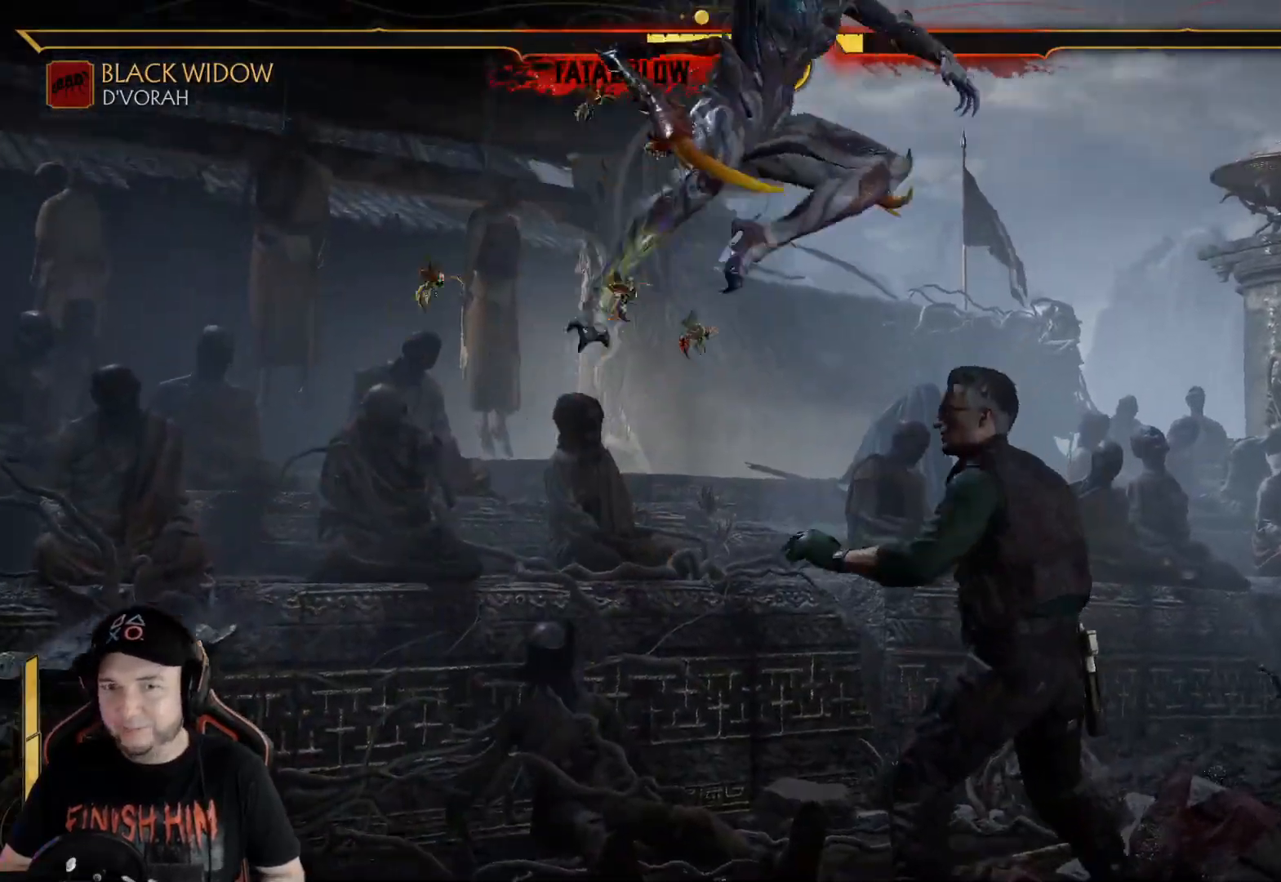
{"buttons": ["R2", "DPAD_DOWN", "DPAD_LEFT"], "left_stick": "center", "right_stick": "center", "events": [[51, "DPAD_RIGHT", "up"], [117, "R2", "down"], [285, "DPAD_DOWN", "down"], [285, "DPAD_LEFT", "down"]]}
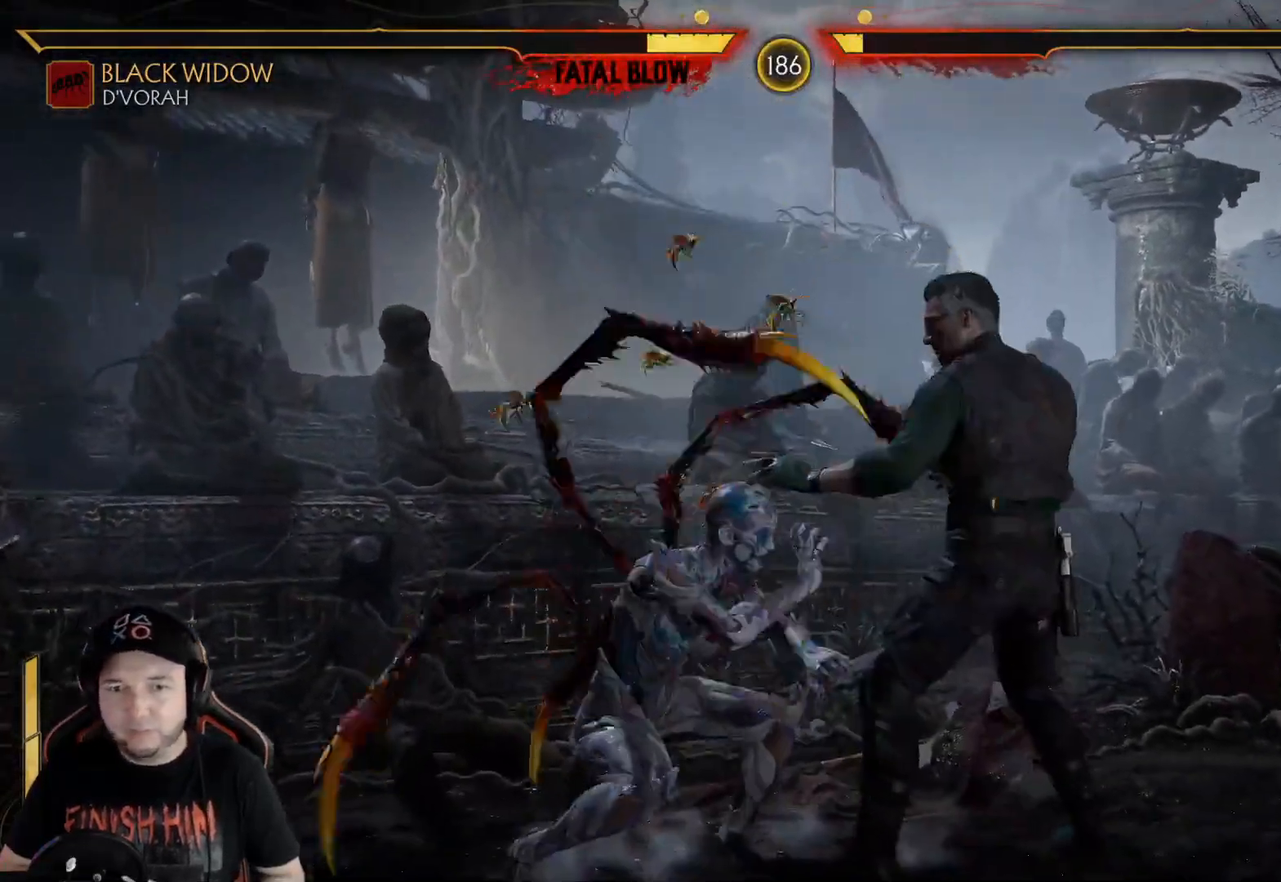
{"buttons": ["R2", "DPAD_DOWN", "DPAD_LEFT"], "left_stick": "center", "right_stick": "center", "events": []}
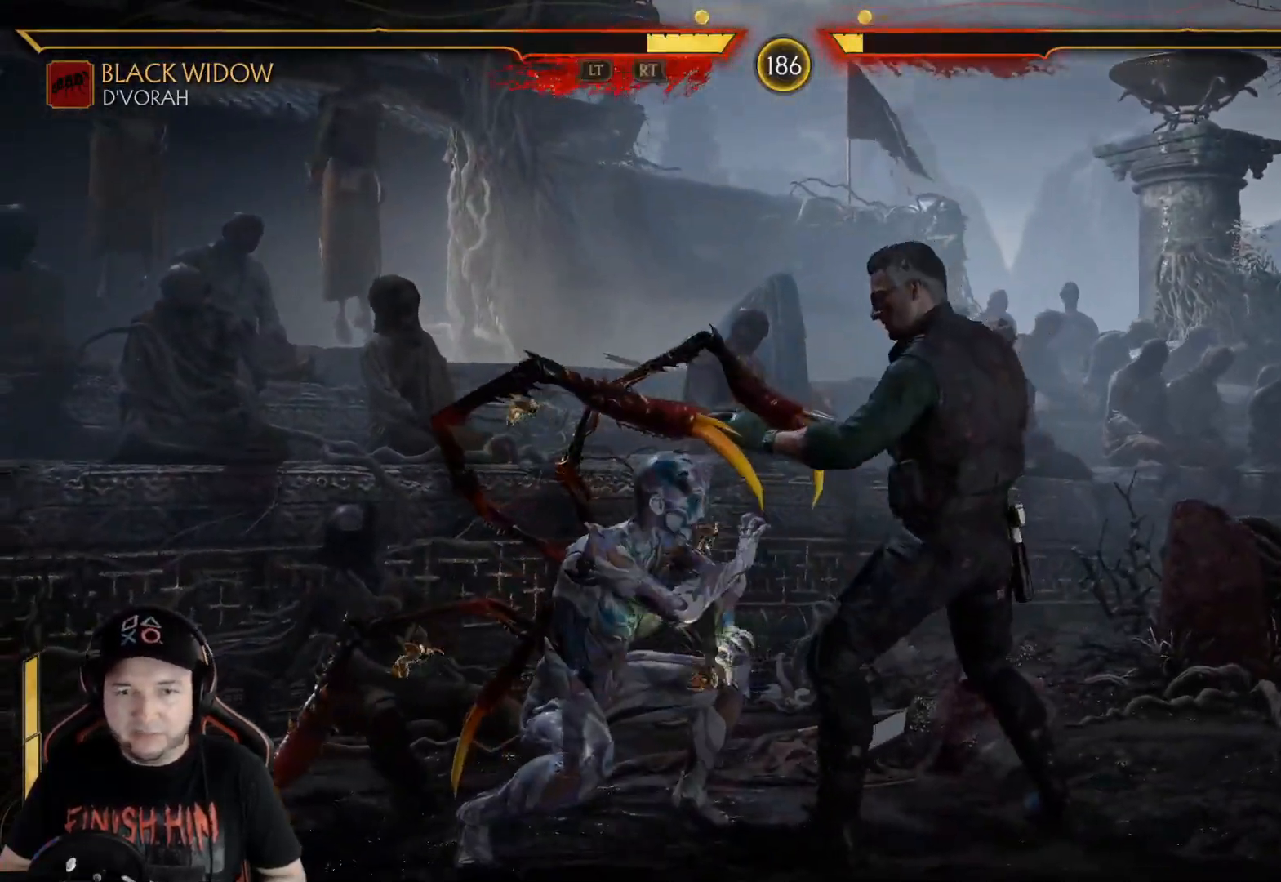
{"buttons": ["R2", "DPAD_DOWN"], "left_stick": "center", "right_stick": "center", "events": [[484, "DPAD_LEFT", "up"]]}
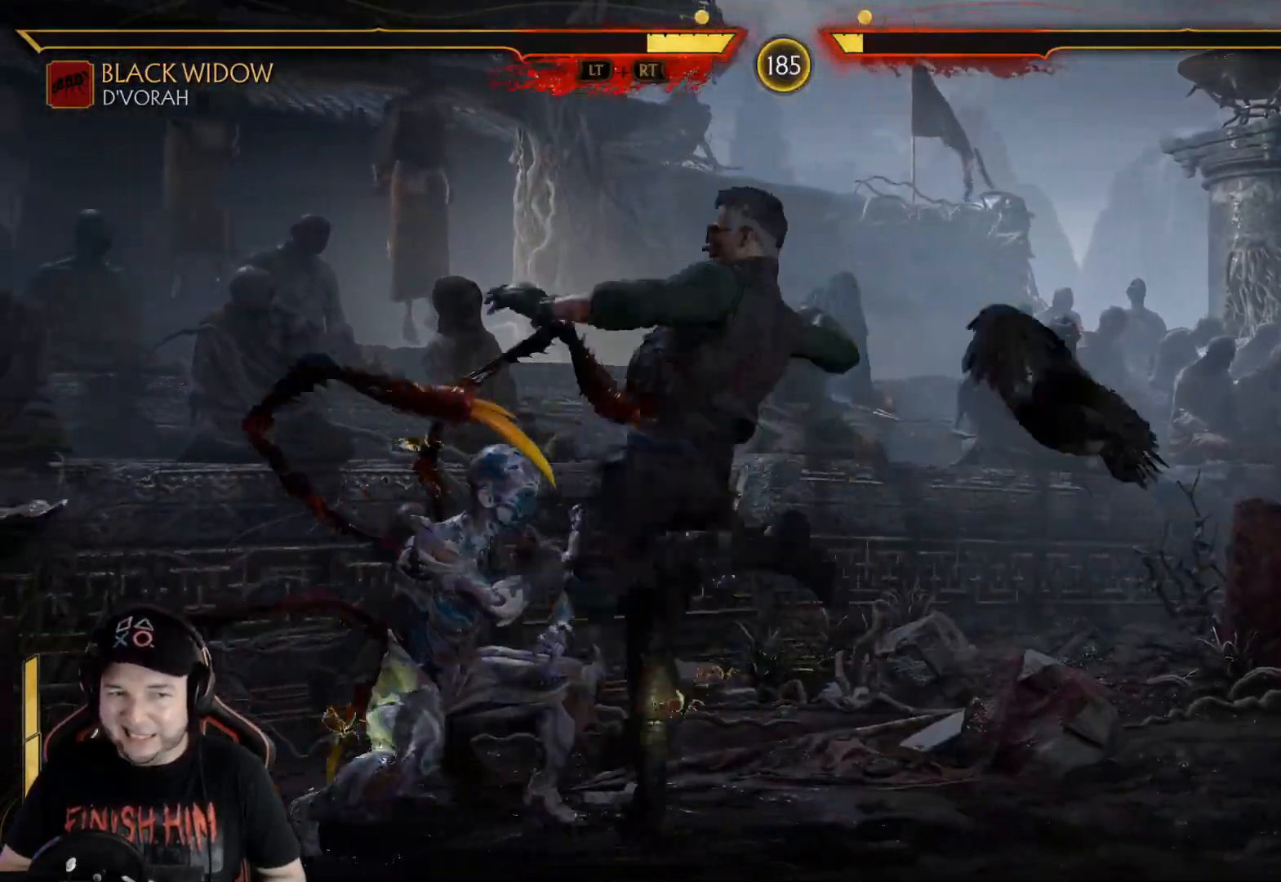
{"buttons": ["R2", "DPAD_DOWN"], "left_stick": "center", "right_stick": "center", "events": []}
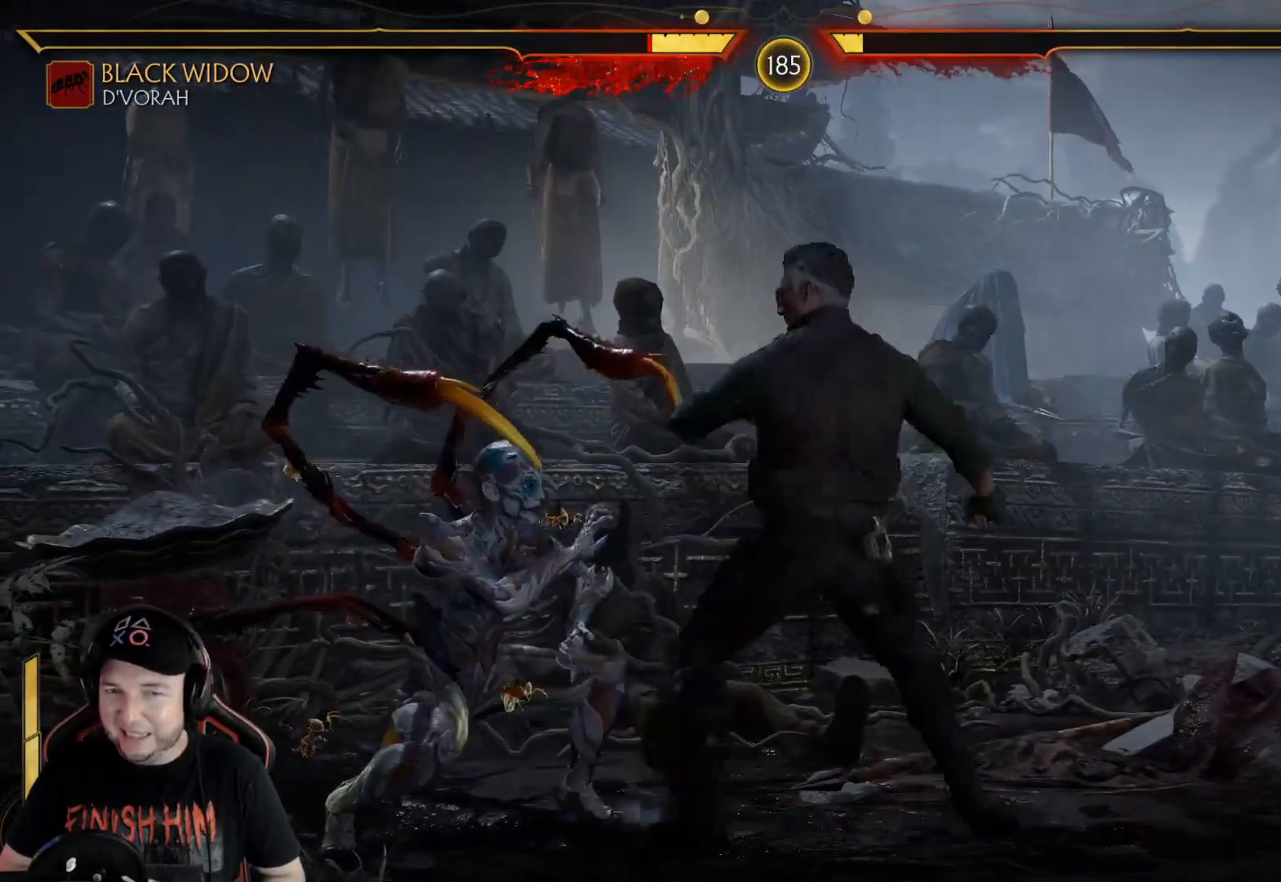
{"buttons": ["DPAD_DOWN"], "left_stick": "center", "right_stick": "center", "events": [[50, "DPAD_DOWN", "up"], [100, "R2", "up"], [117, "DPAD_RIGHT", "down"], [167, "L1", "down"], [334, "DPAD_RIGHT", "up"], [351, "L1", "up"], [468, "DPAD_DOWN", "down"]]}